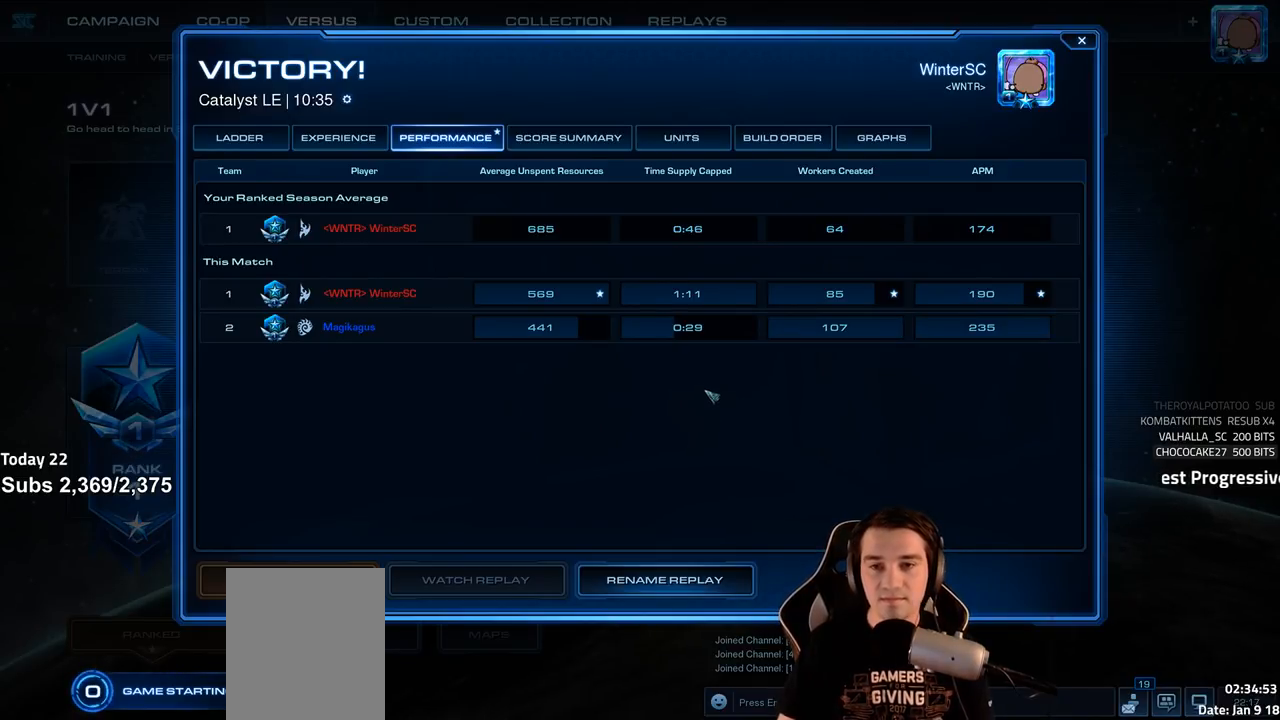
Gameplay with keyboard; each line is a JSON object with the keys held at the frame after it. "events" lists presses ("down") and releases ("up") of "1", "2", "3", "4", "5", "6", "a", "alt", "b", "c", "caps_lock", "ctrl", "d", "e", "escape", "f", "f1", "f2", "f3", "f4", "f5", "f6", "g", "q", "r", "s", "shift", "space", "super", "t", "tab", "tilde", "v", "w", "x" and "z" between this image and that frame as [ms after this image, input, new state], when the widget could be followed in between. No other keys are recorded. Mouse input is not recorded.
{"keys": [], "events": []}
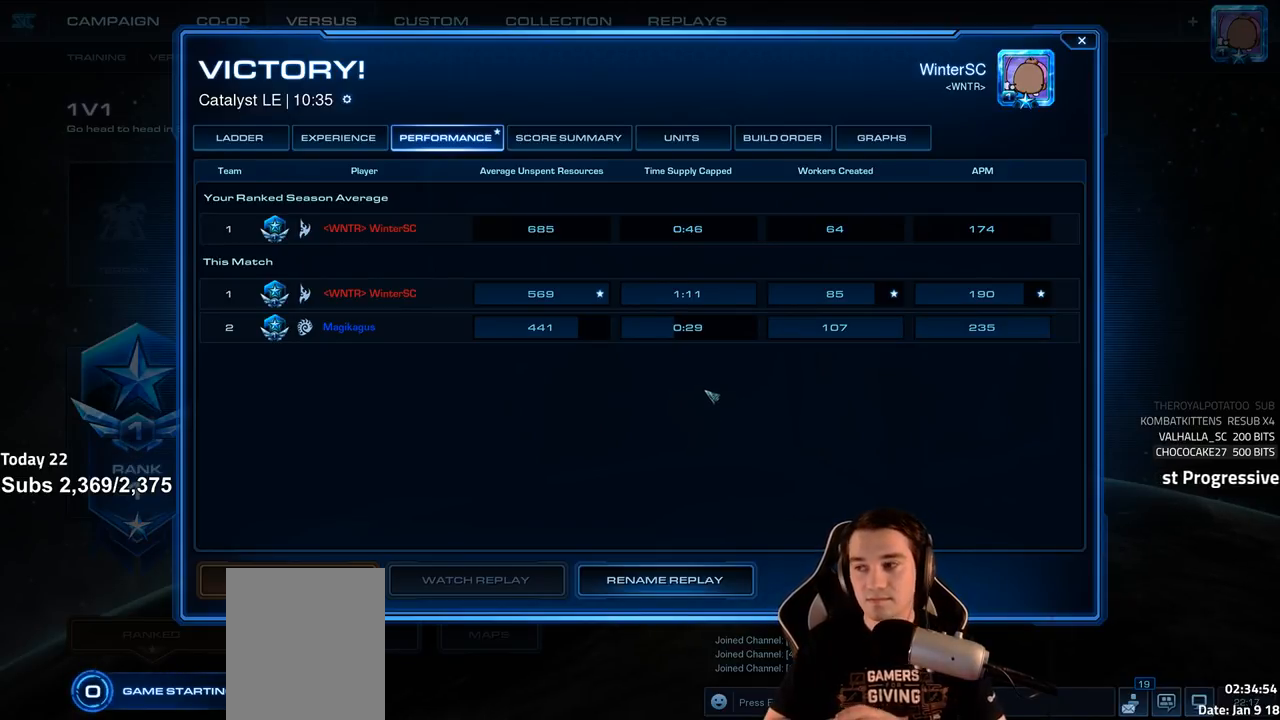
{"keys": [], "events": []}
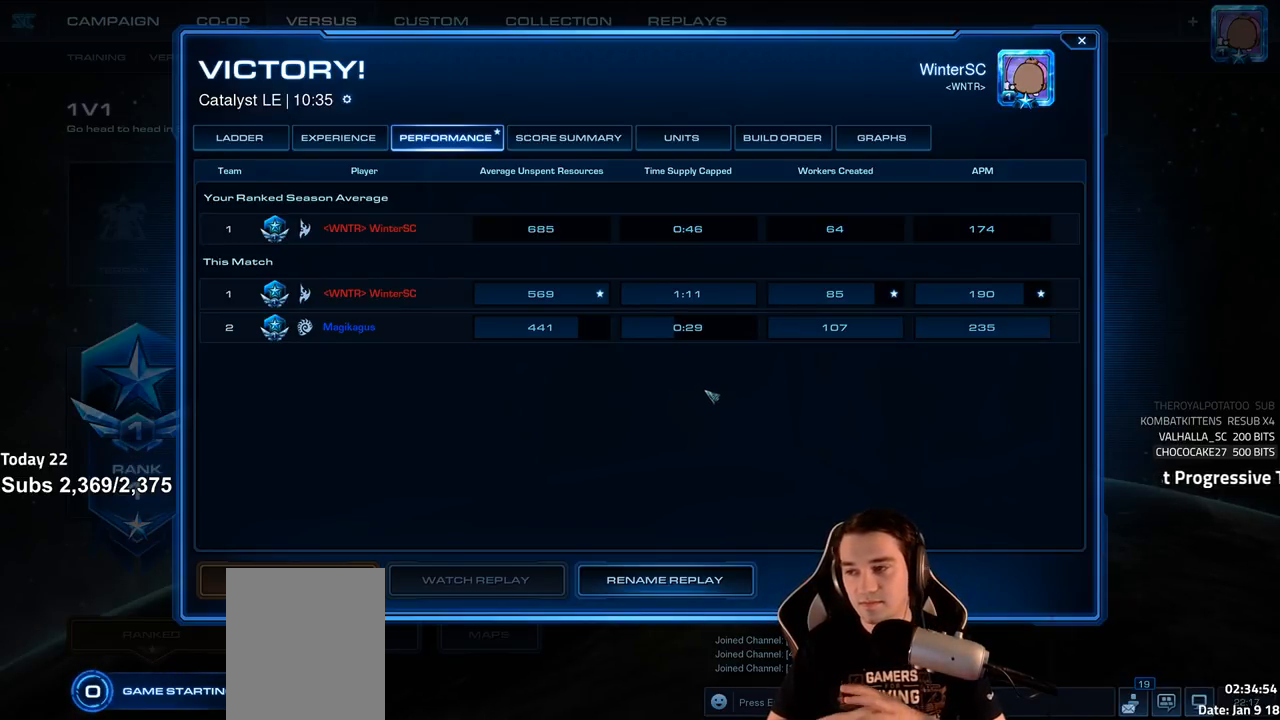
{"keys": [], "events": []}
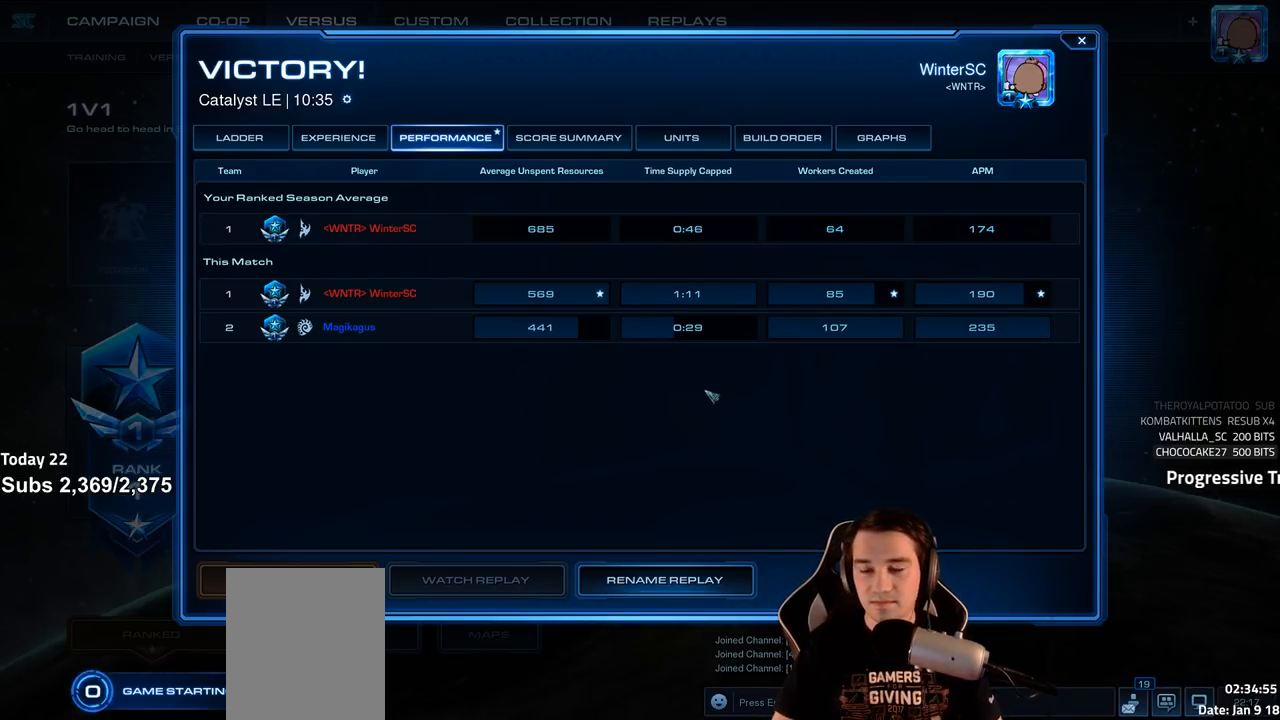
{"keys": ["shift"], "events": [[267, "shift", "down"]]}
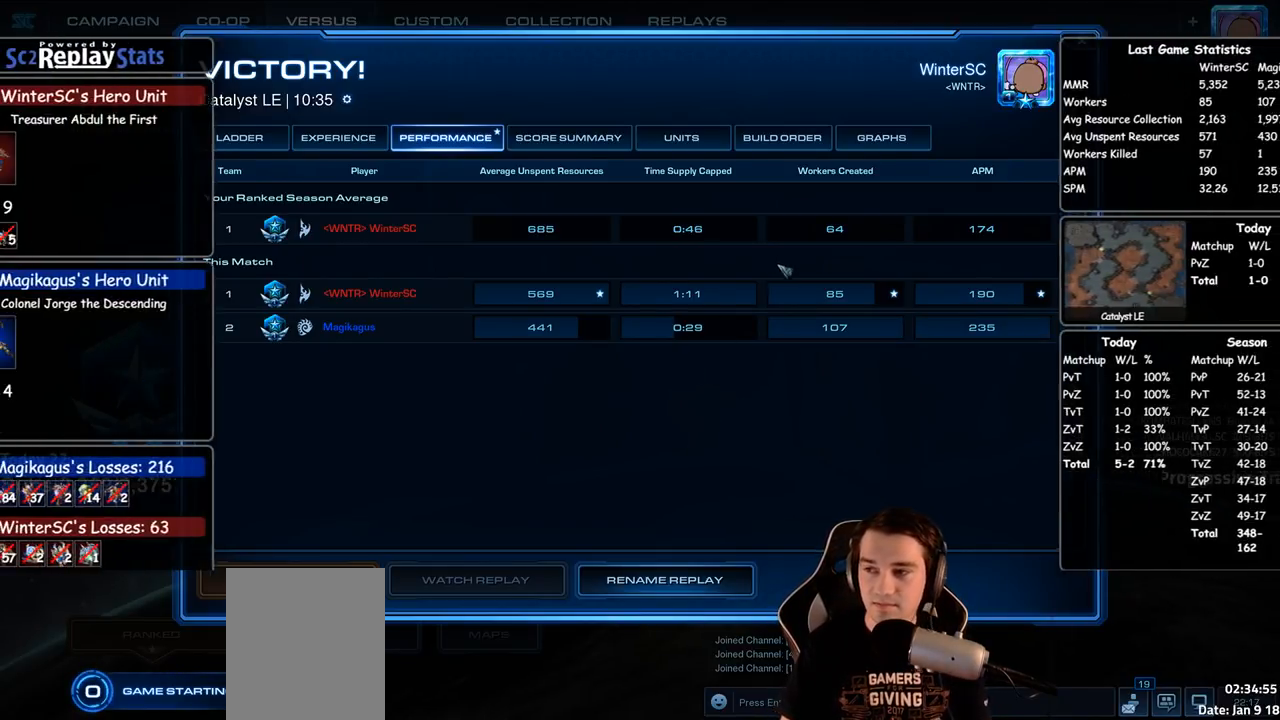
{"keys": [], "events": [[67, "shift", "up"]]}
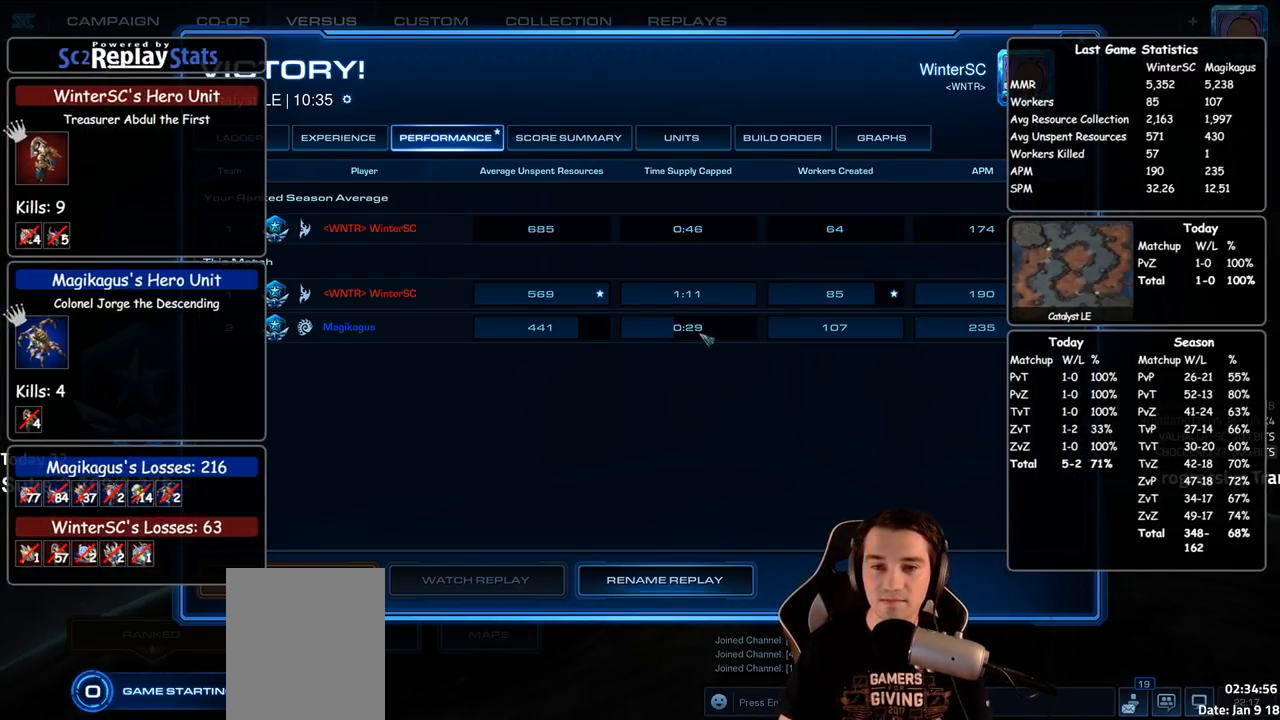
{"keys": [], "events": [[83, "shift", "down"], [383, "shift", "up"]]}
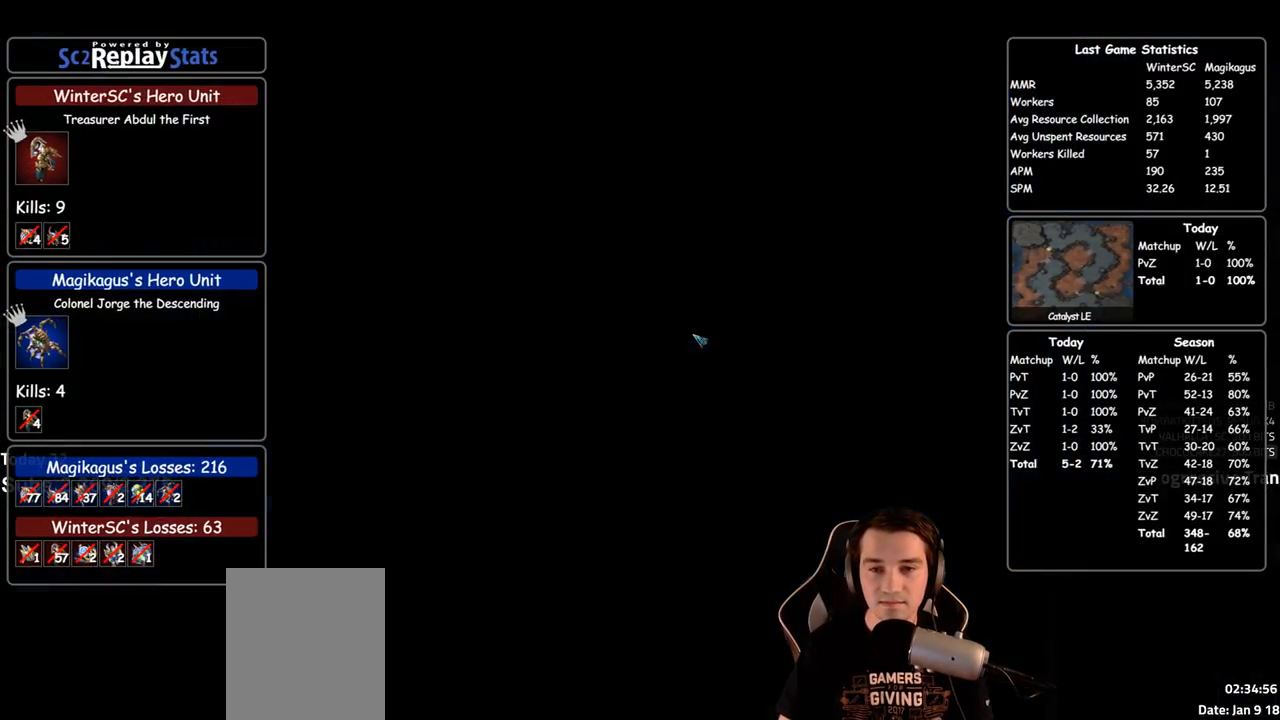
{"keys": [], "events": [[67, "shift", "down"], [167, "shift", "up"]]}
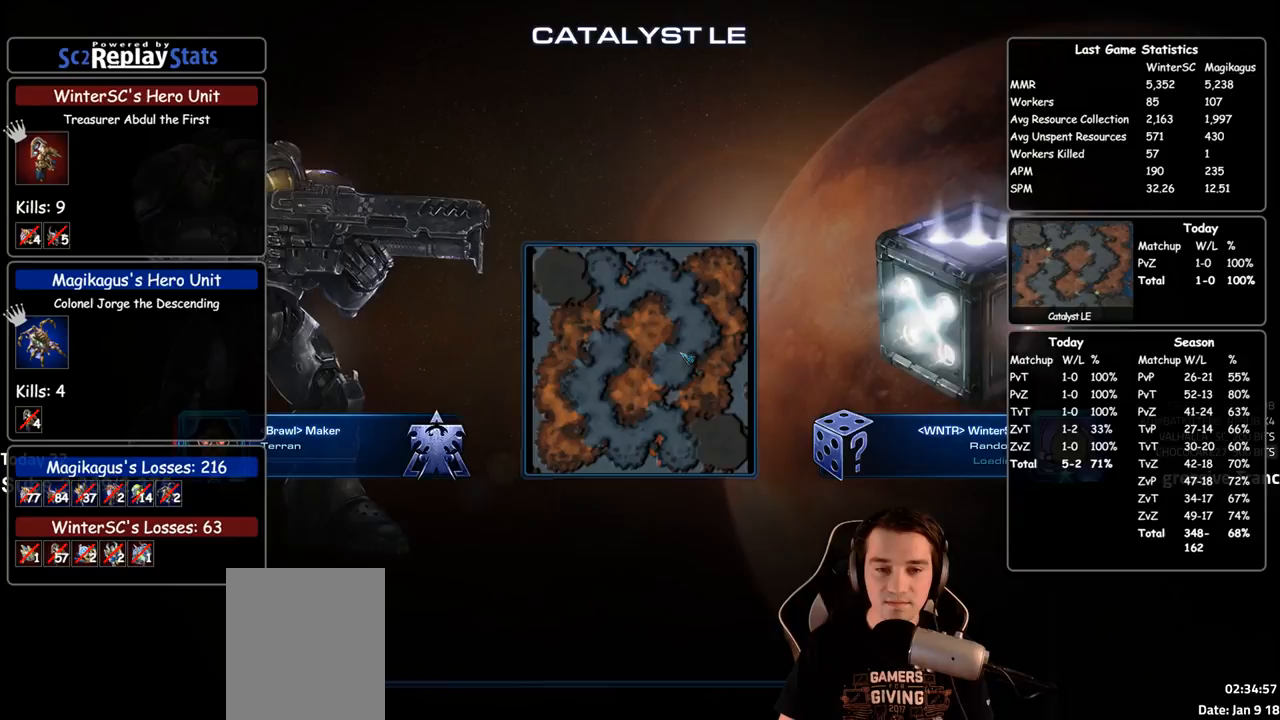
{"keys": [], "events": []}
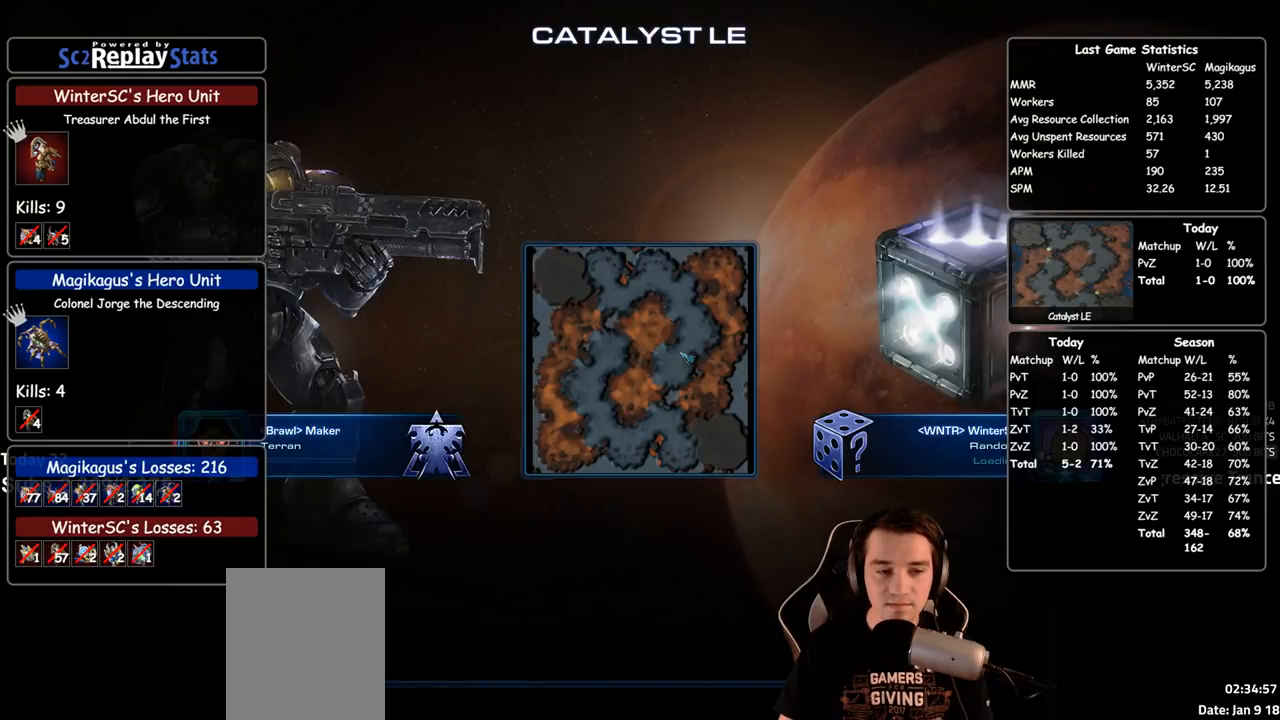
{"keys": [], "events": []}
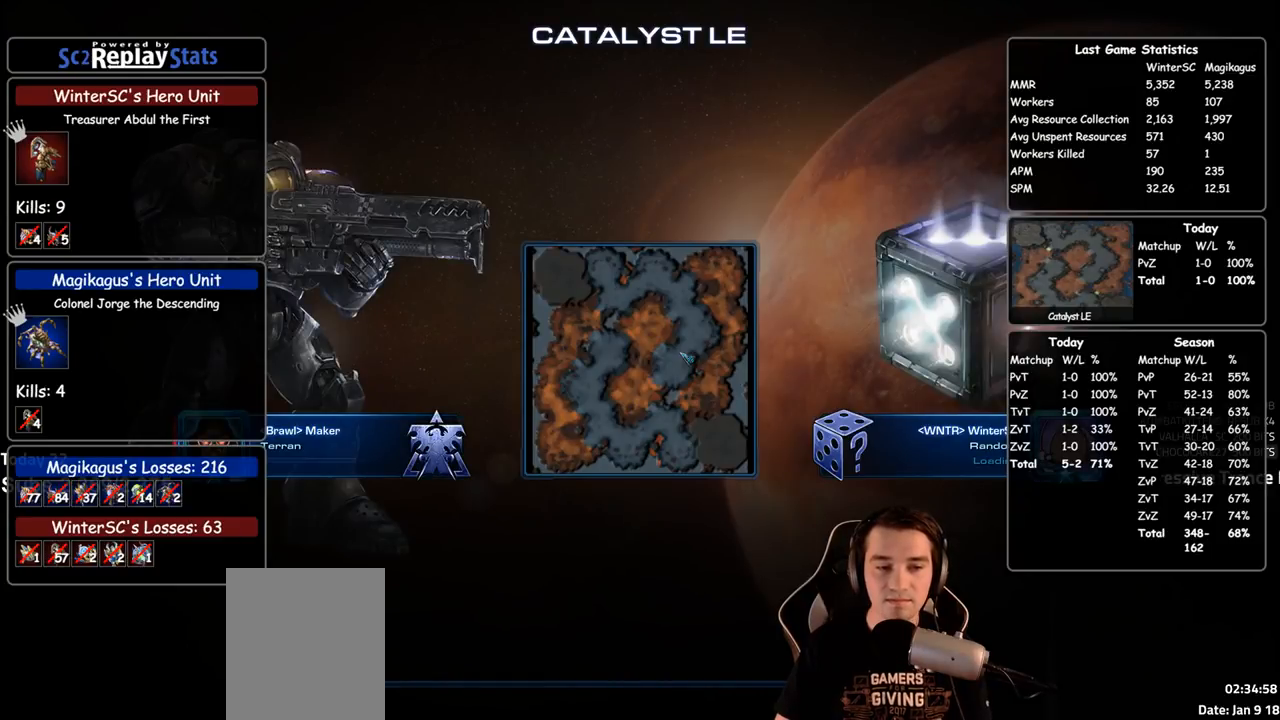
{"keys": [], "events": []}
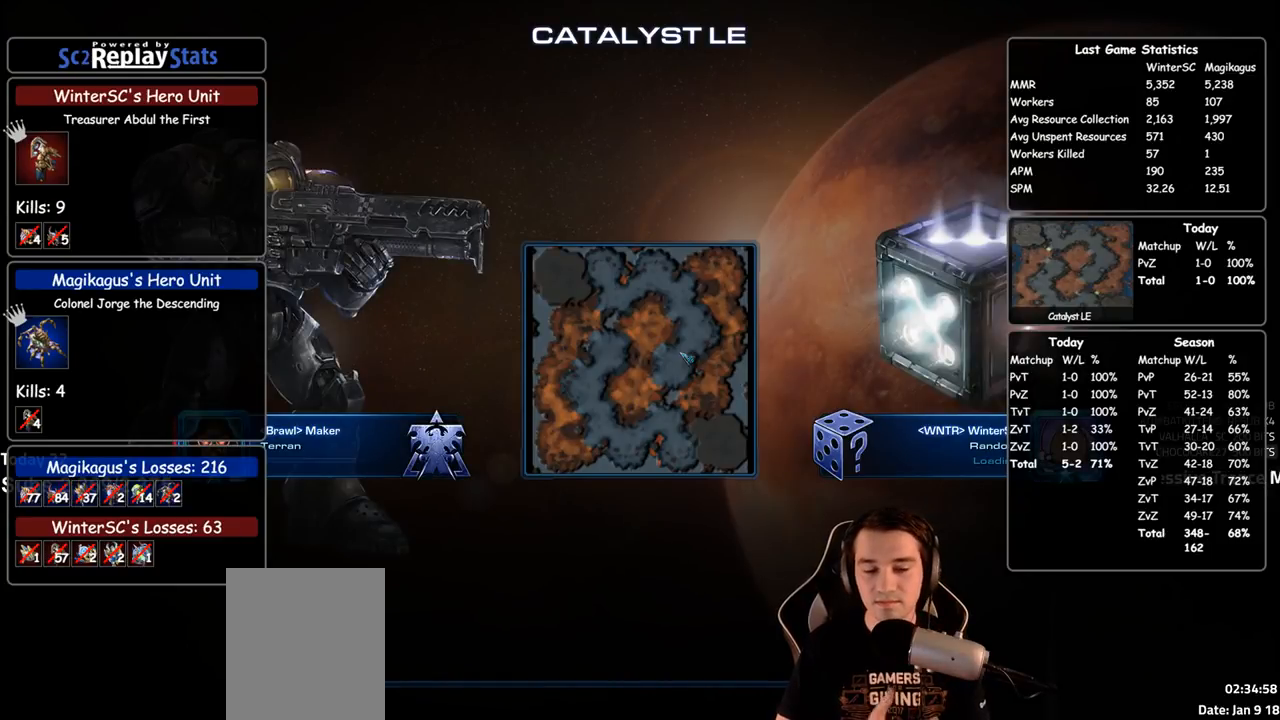
{"keys": [], "events": []}
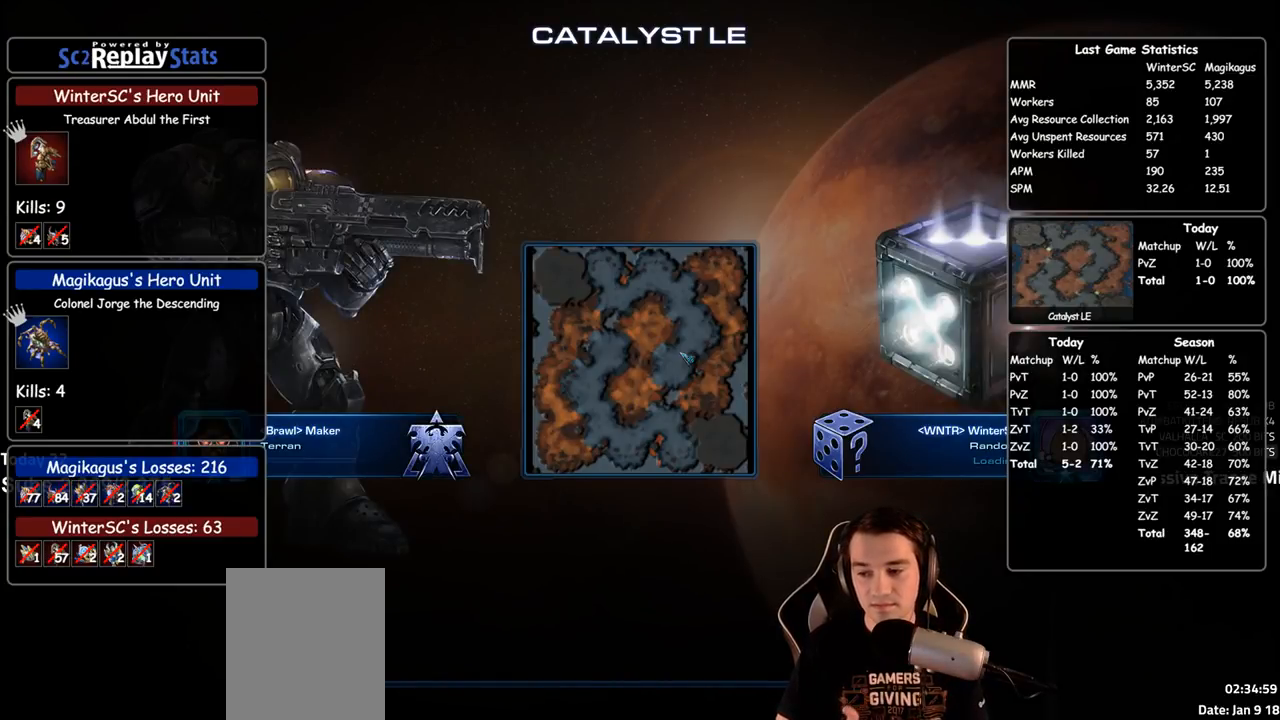
{"keys": [], "events": []}
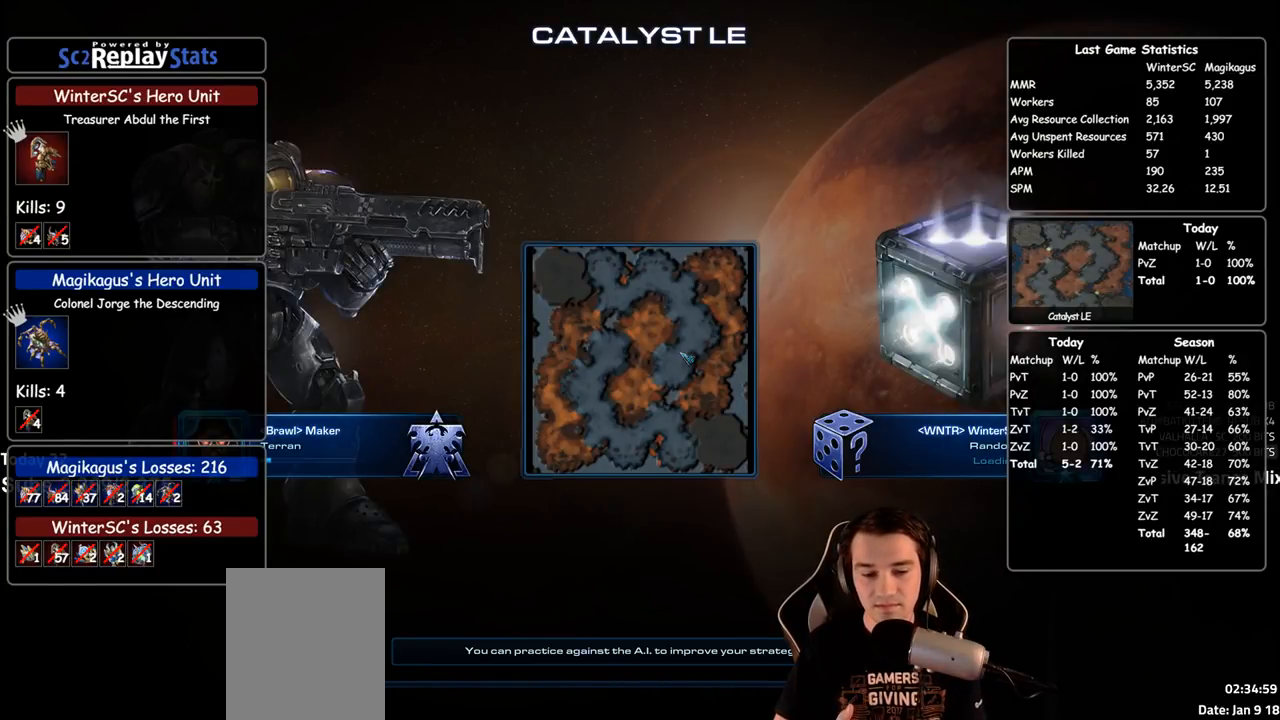
{"keys": [], "events": []}
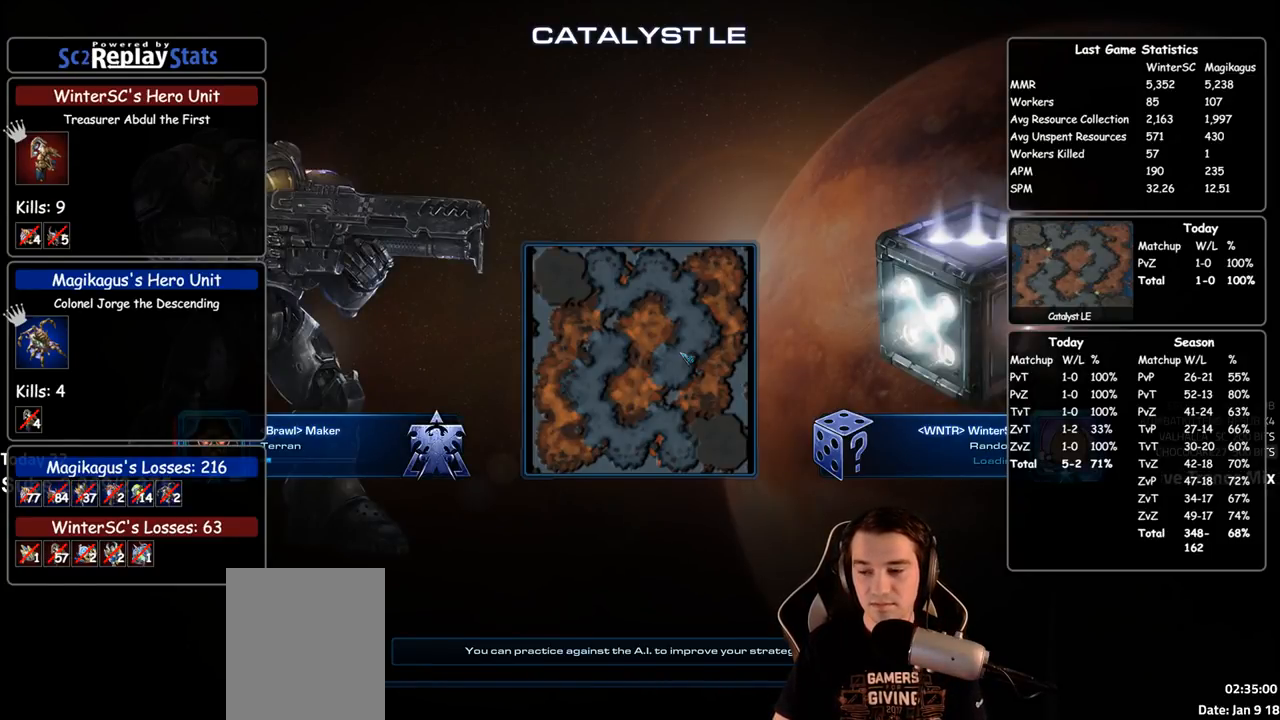
{"keys": [], "events": []}
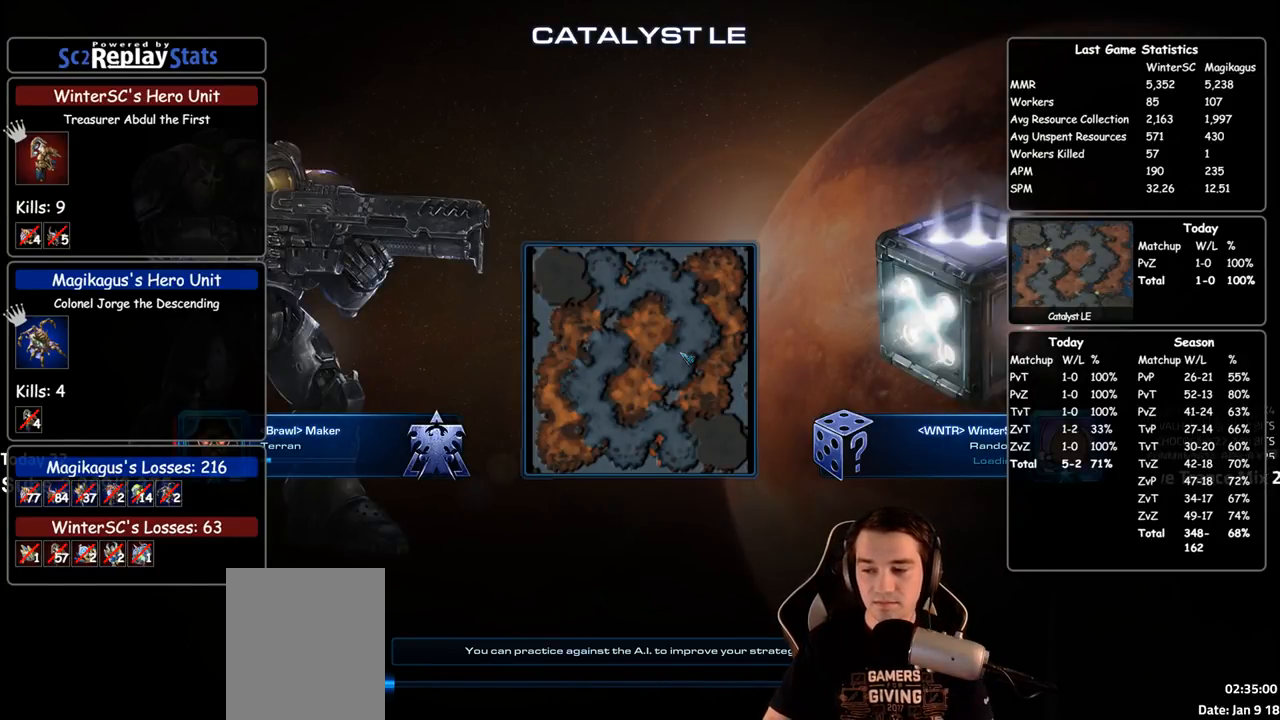
{"keys": ["shift"], "events": [[500, "shift", "down"]]}
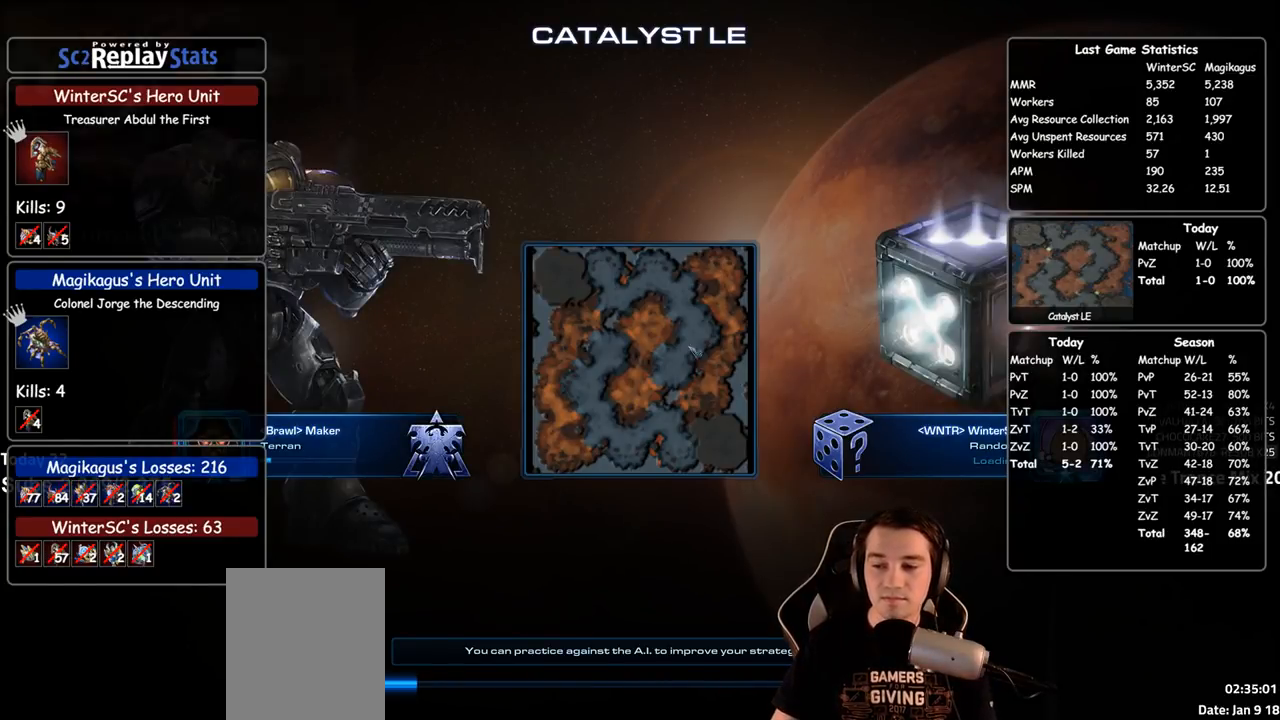
{"keys": [], "events": [[283, "shift", "up"]]}
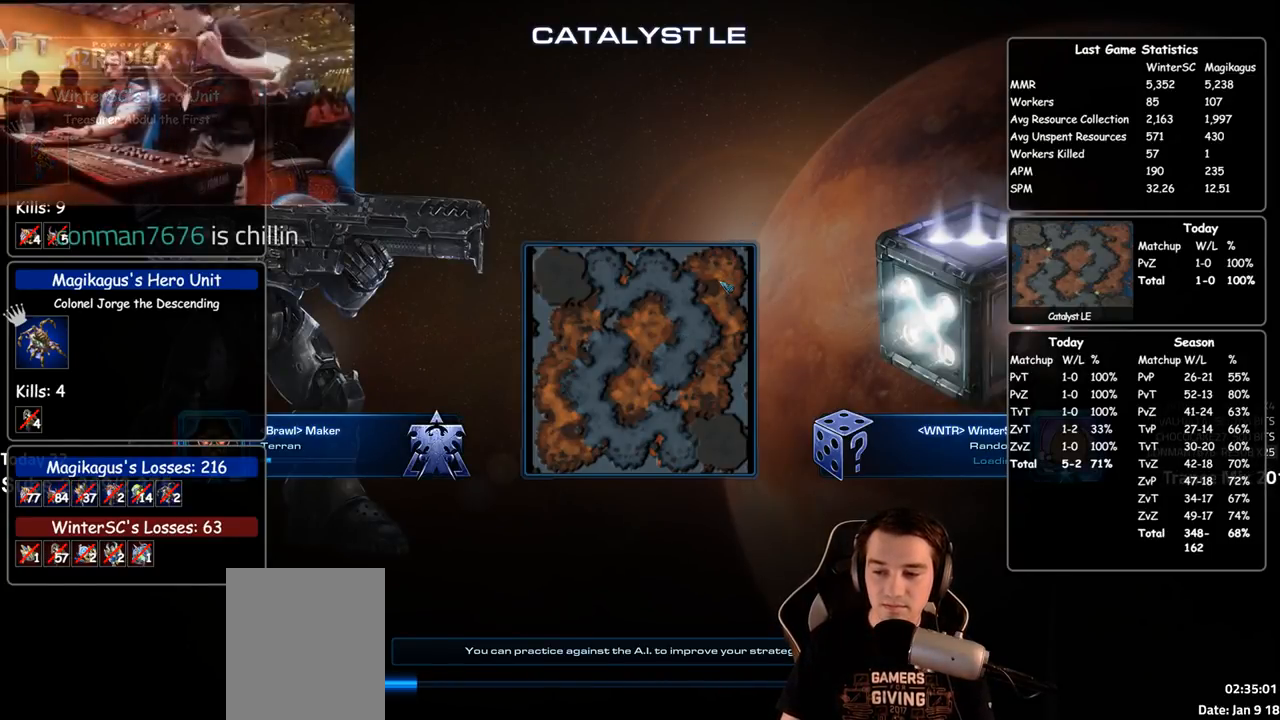
{"keys": [], "events": [[83, "shift", "down"], [383, "shift", "up"]]}
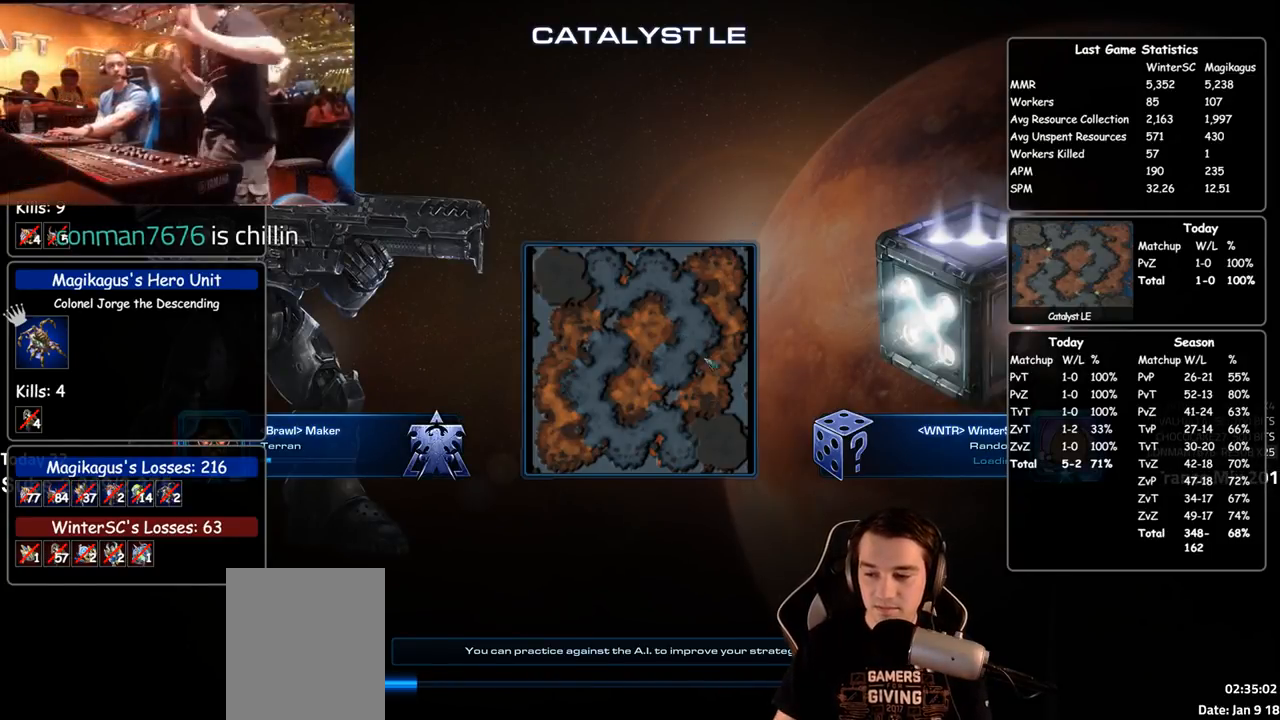
{"keys": [], "events": [[183, "shift", "down"], [433, "shift", "up"]]}
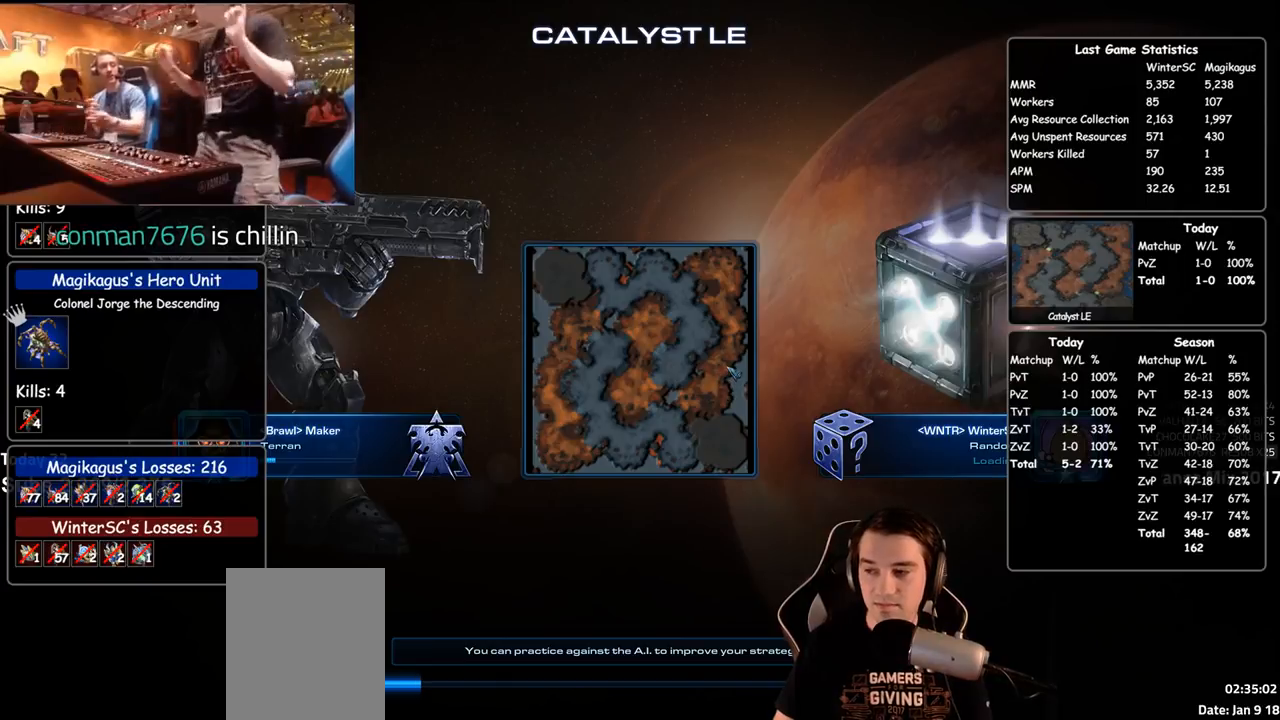
{"keys": ["shift"], "events": [[233, "shift", "down"]]}
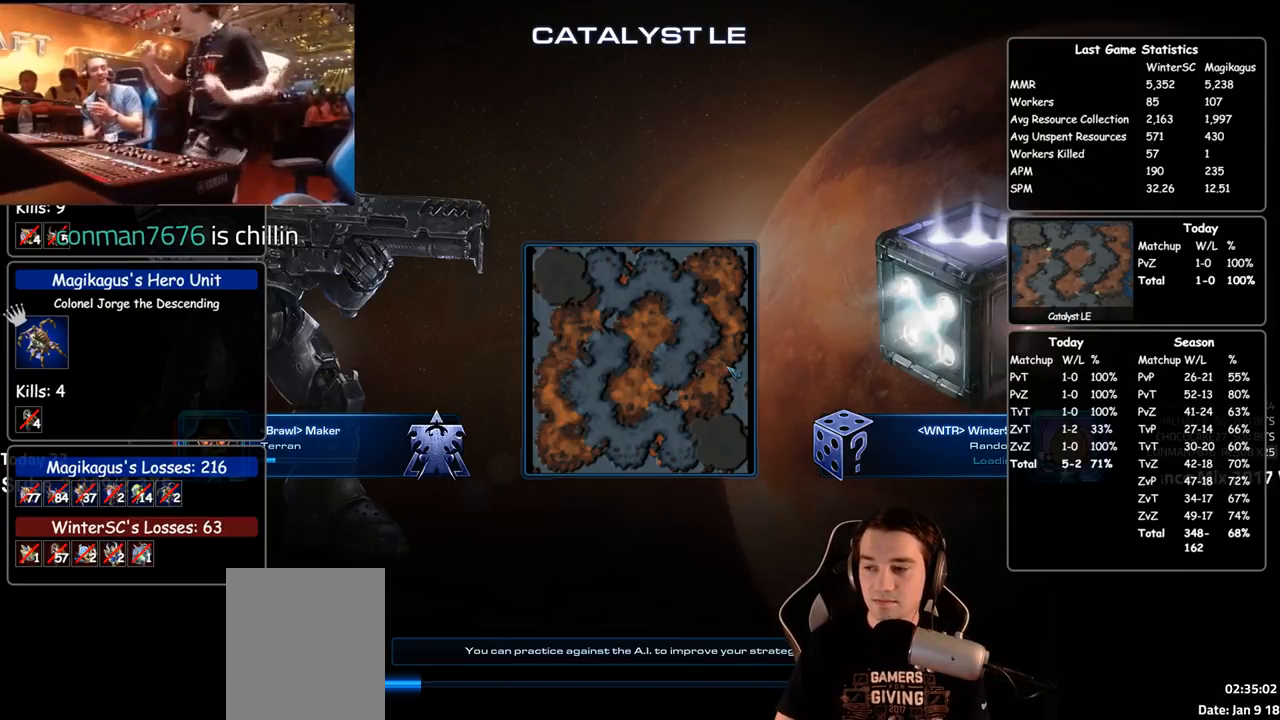
{"keys": [], "events": [[33, "shift", "up"]]}
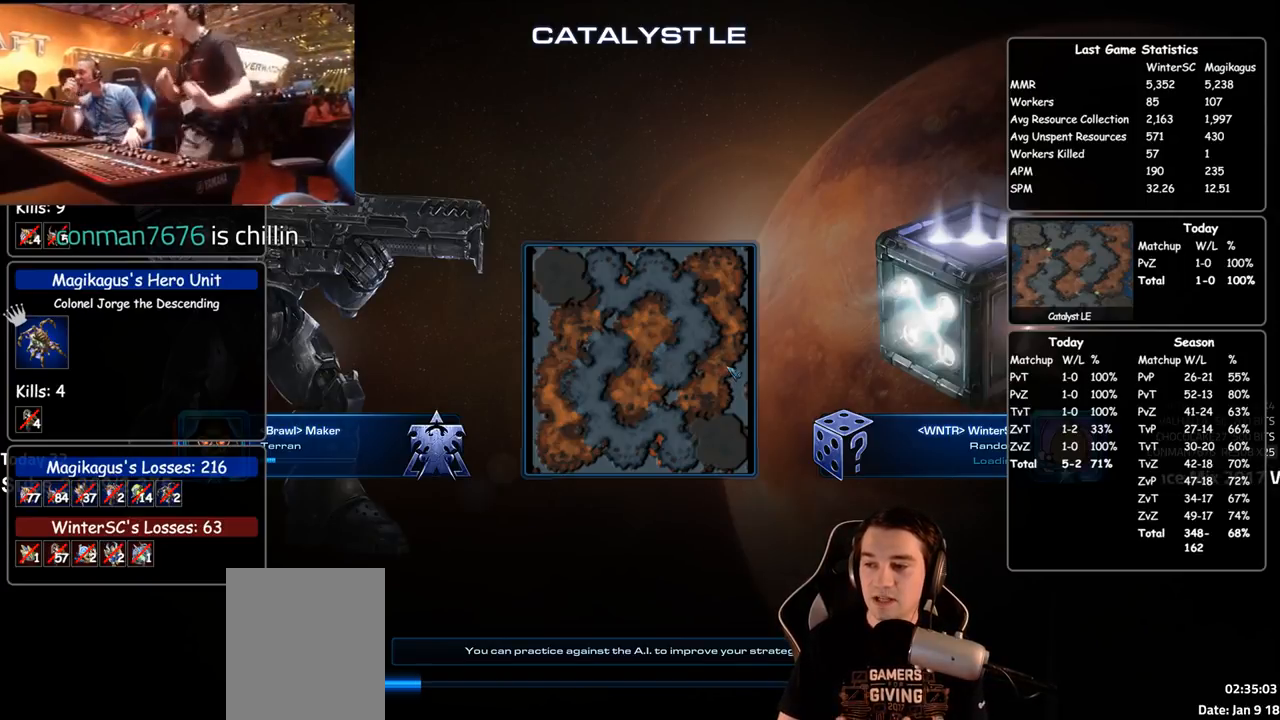
{"keys": [], "events": []}
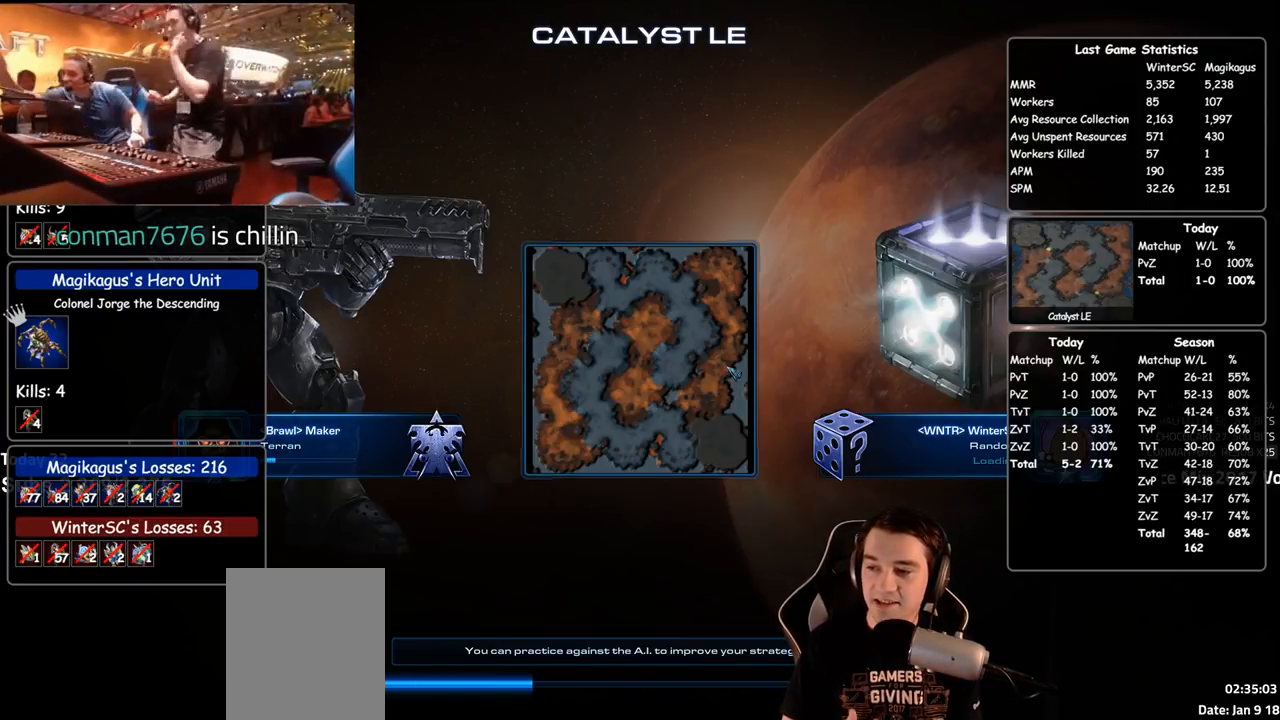
{"keys": [], "events": []}
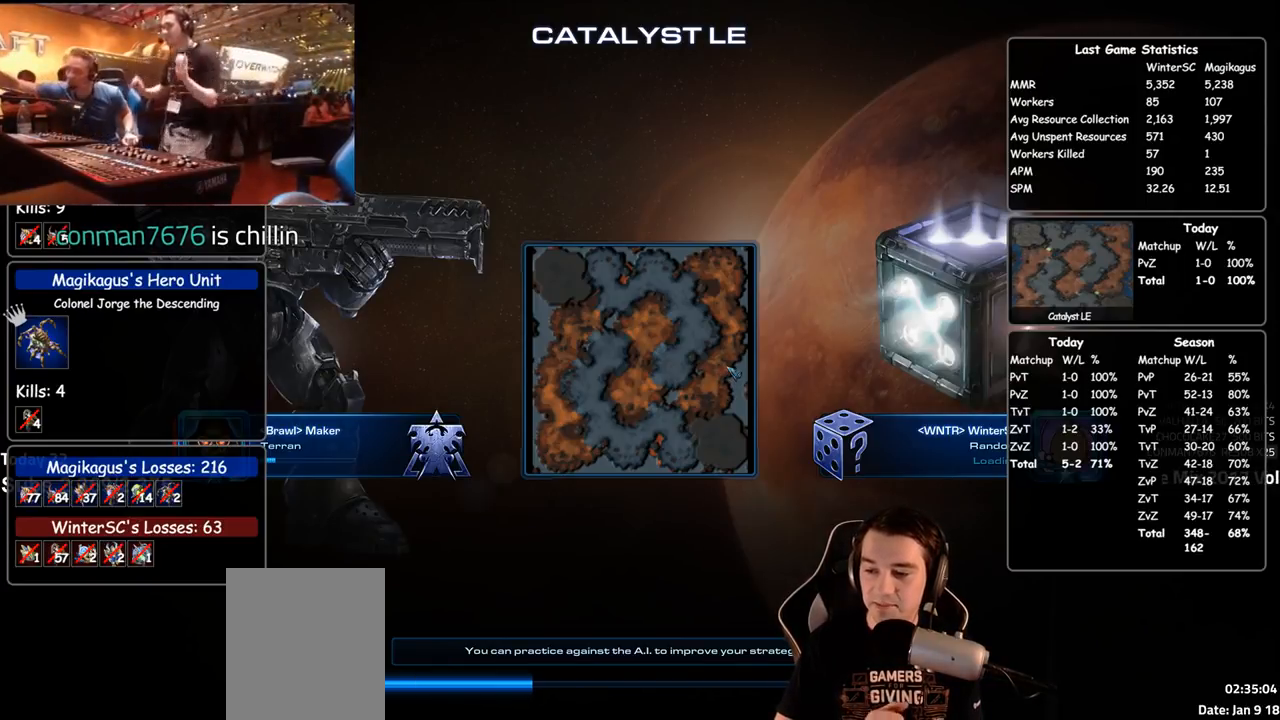
{"keys": [], "events": []}
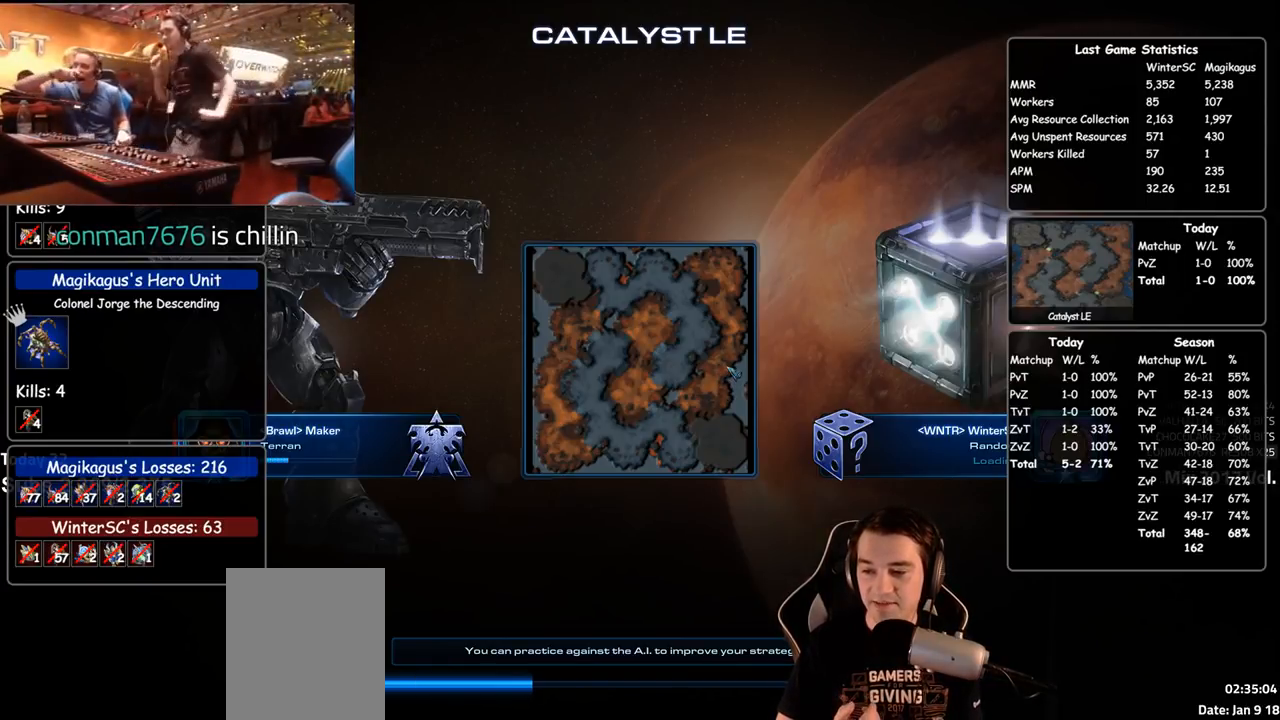
{"keys": [], "events": []}
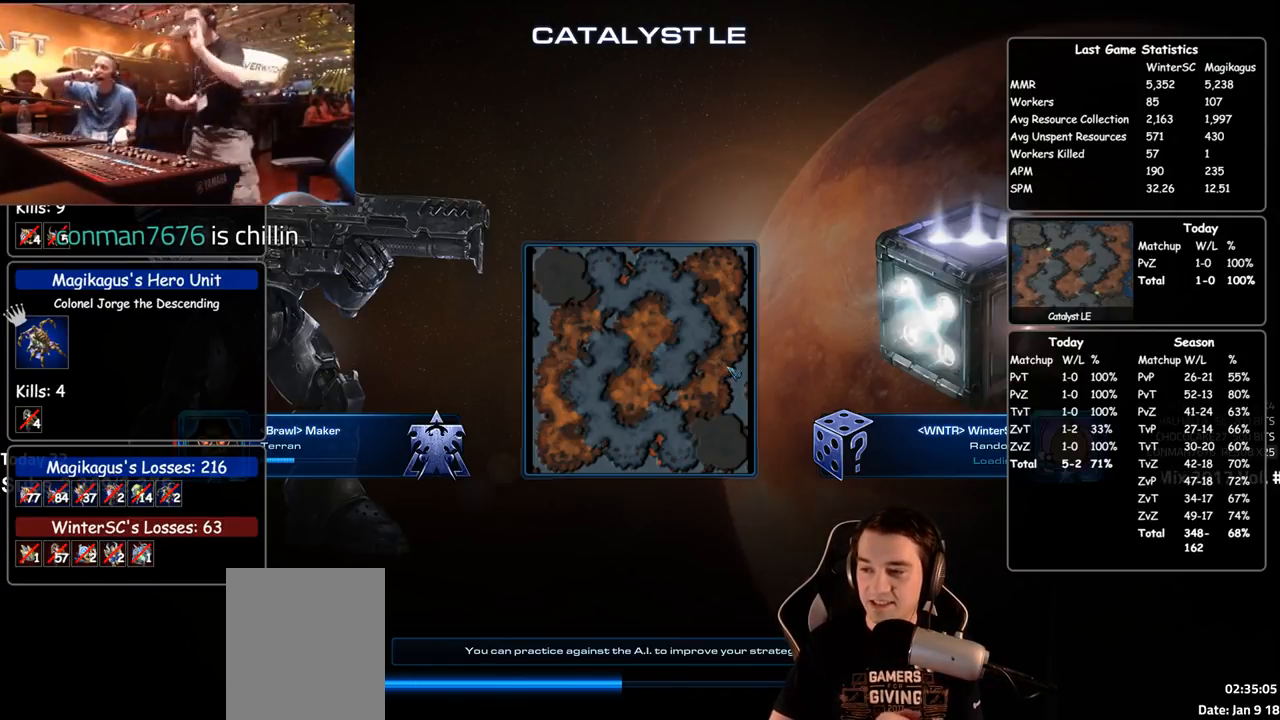
{"keys": [], "events": []}
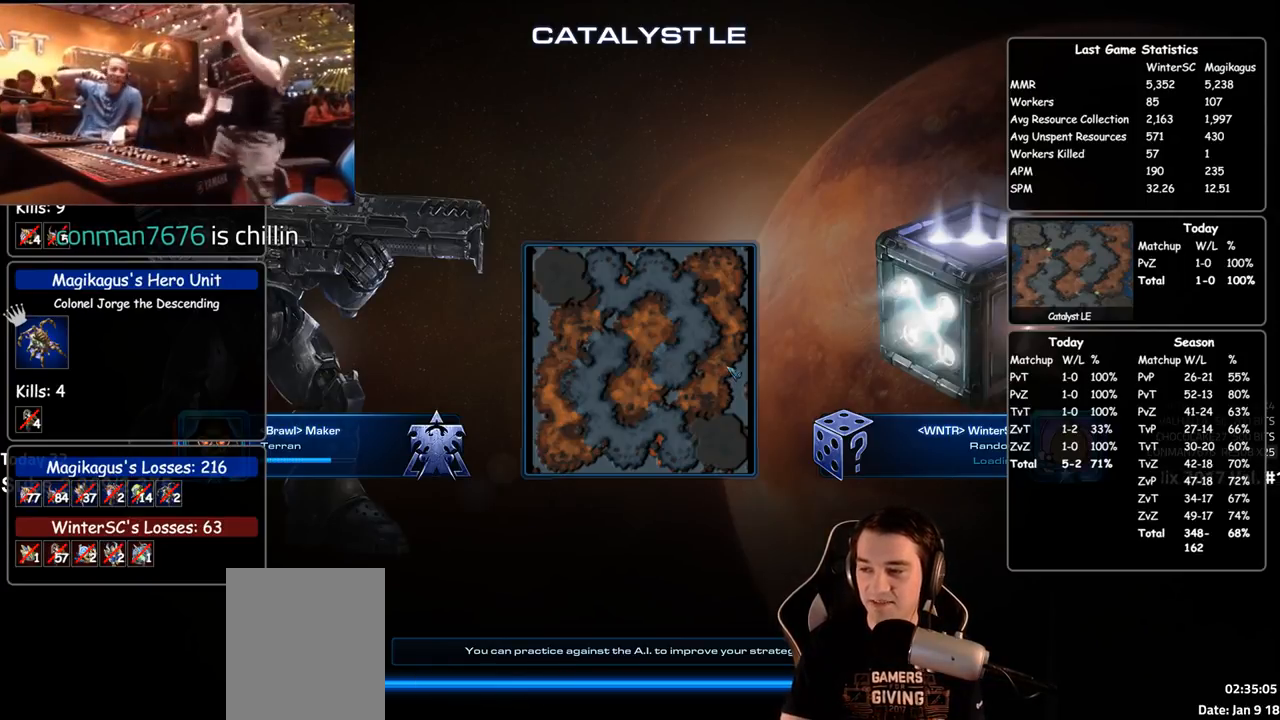
{"keys": [], "events": []}
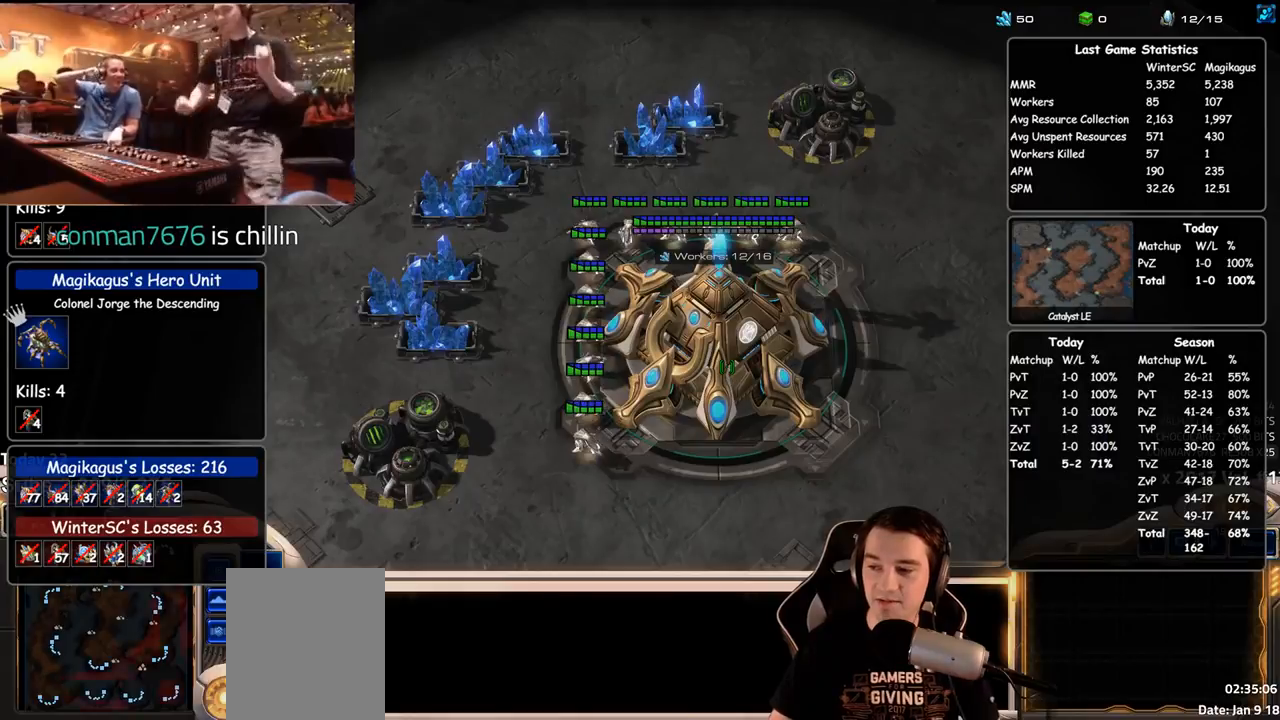
{"keys": [], "events": [[150, "shift", "down"], [200, "shift", "up"]]}
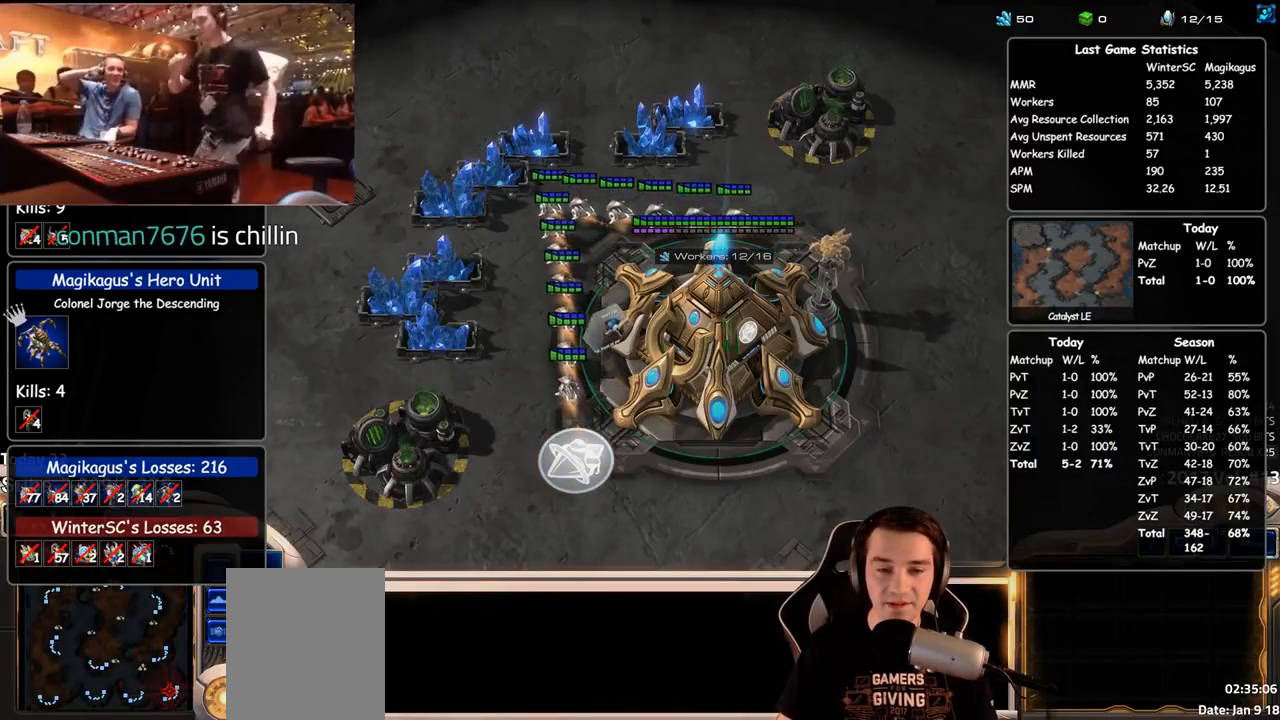
{"keys": ["ctrl"], "events": [[67, "e", "down"], [133, "e", "up"], [333, "ctrl", "down"], [383, "1", "down"], [467, "1", "up"]]}
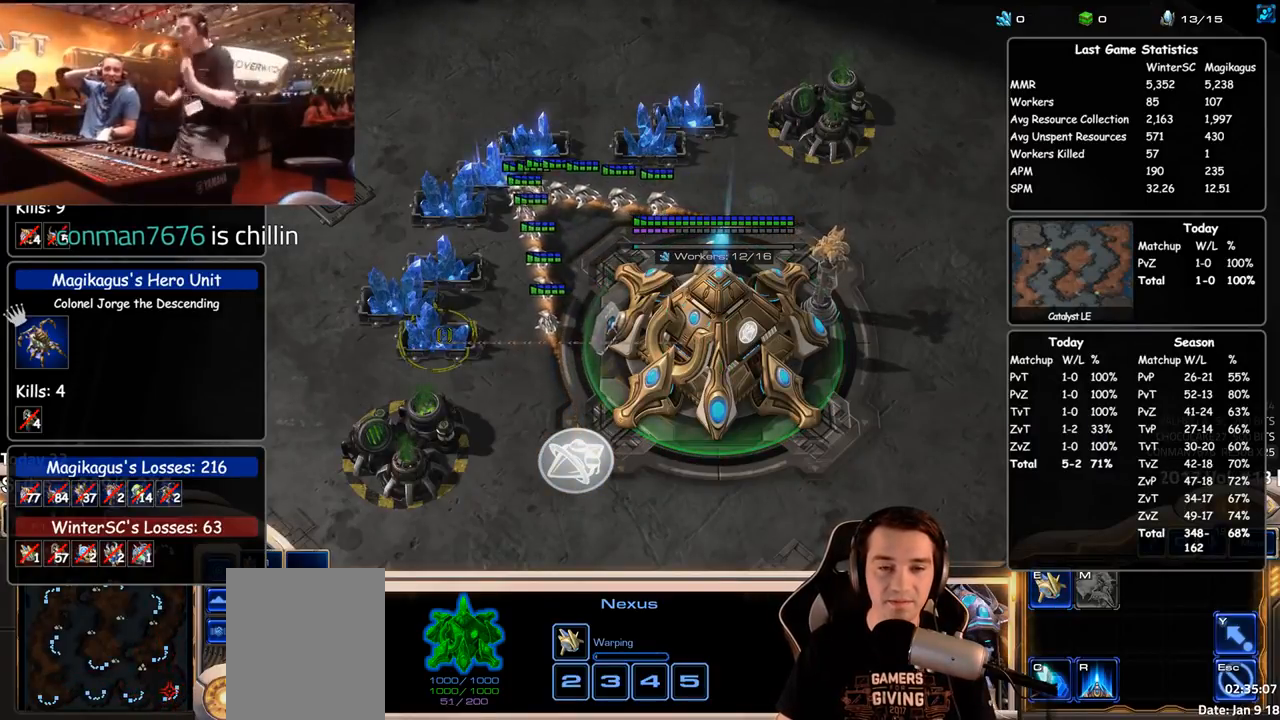
{"keys": []}